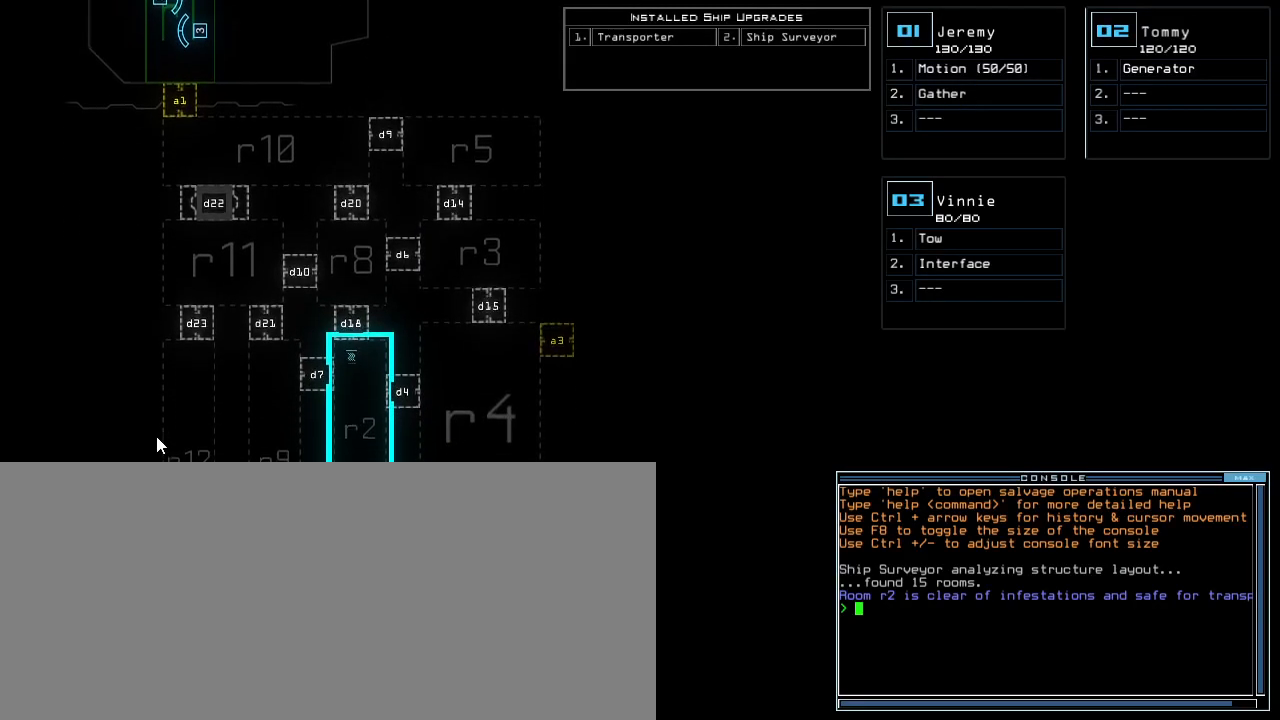
Gameplay with keyboard; each line is a JSON object with the keys held at the frame after it. "events" lists presses ("down") and releases ("up") of ".", "0", "1", "2", "3", "4", "5", "6", "7", "8", "9", "a", "b", "backspace", "c", "caps_lock", "comma", "ctrl_l", "ctrl_r", "d", "down", "e", "equals", "escape", "f", "f12", "g", "h", "i", "j", "k", "l", "left", "m", "minus", "n", "o", "p", "q", "quote", "r", "return", "right", "s", "semicolon", "shift_l", "shift_r", "space", "t", "tab", "tilde", "u", "up", "v", "w", "x", "y" and "z" between this image and that frame as [ms after this image, input, new state], when the widget could be followed in between. No other keys are recorded. Mouse input is not recorded.
{"keys": ["down"], "events": [[233, "f12", "up"]]}
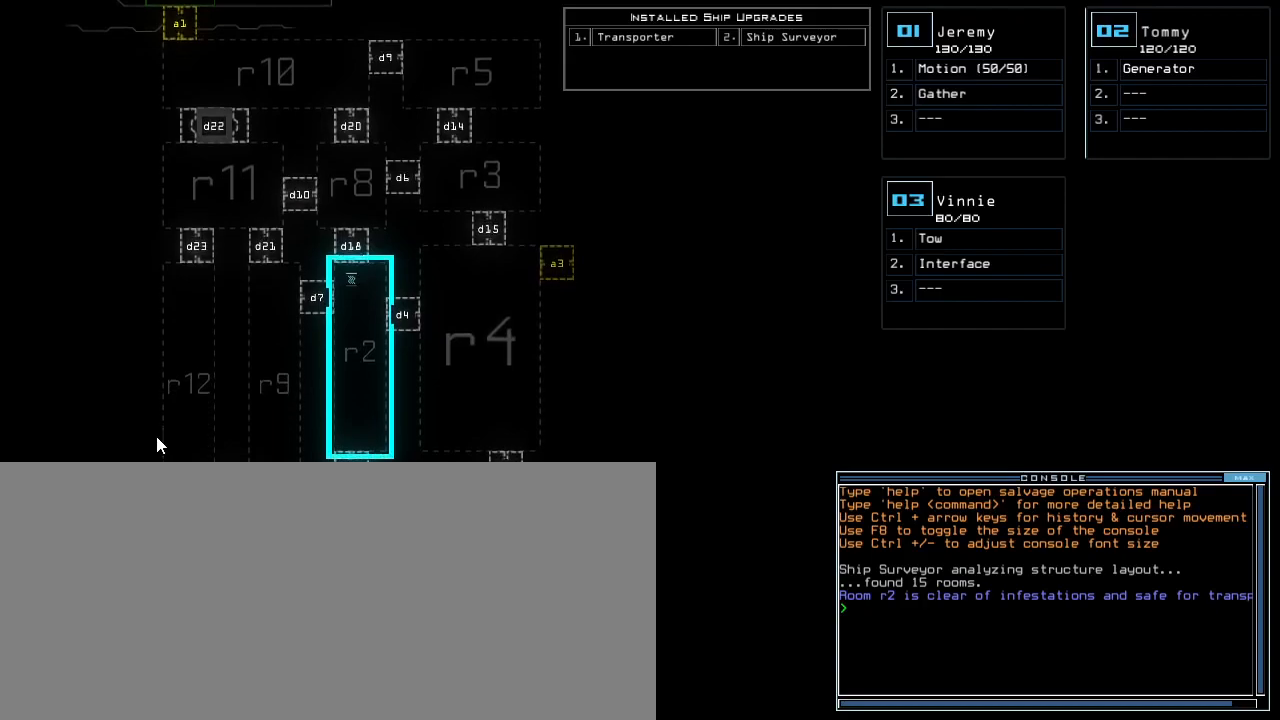
{"keys": ["down"], "events": []}
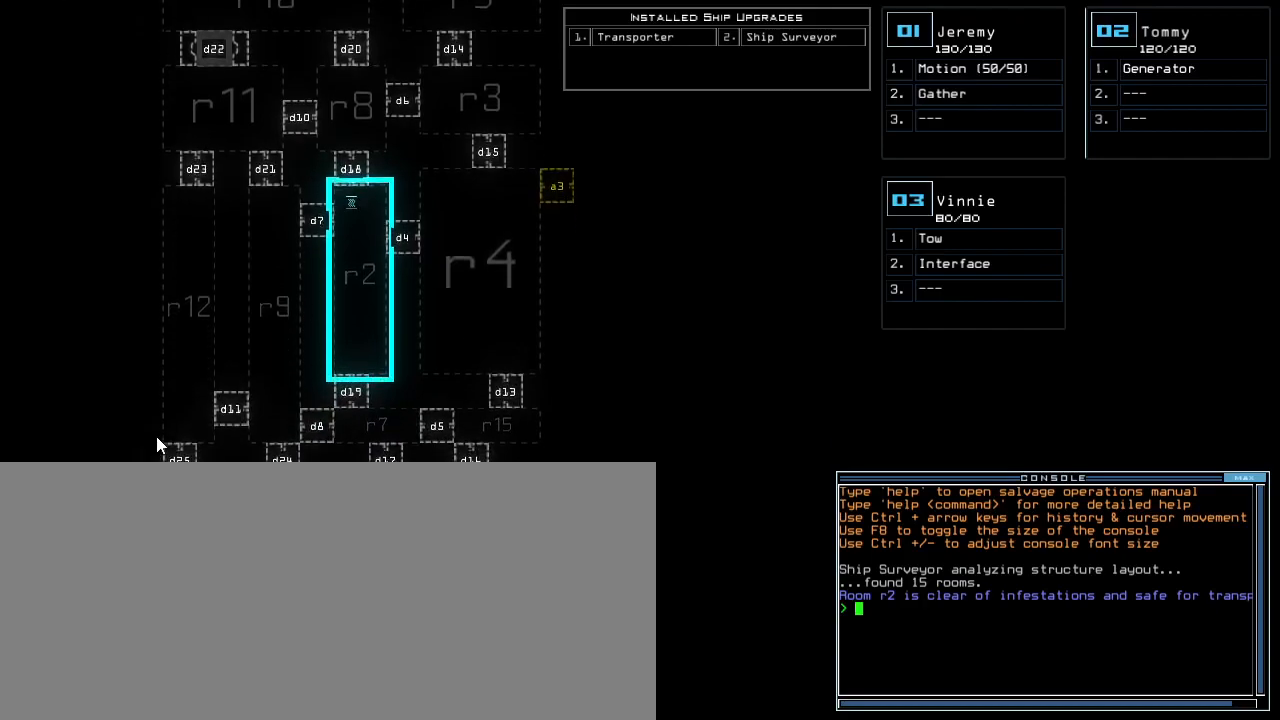
{"keys": [], "events": [[500, "down", "up"]]}
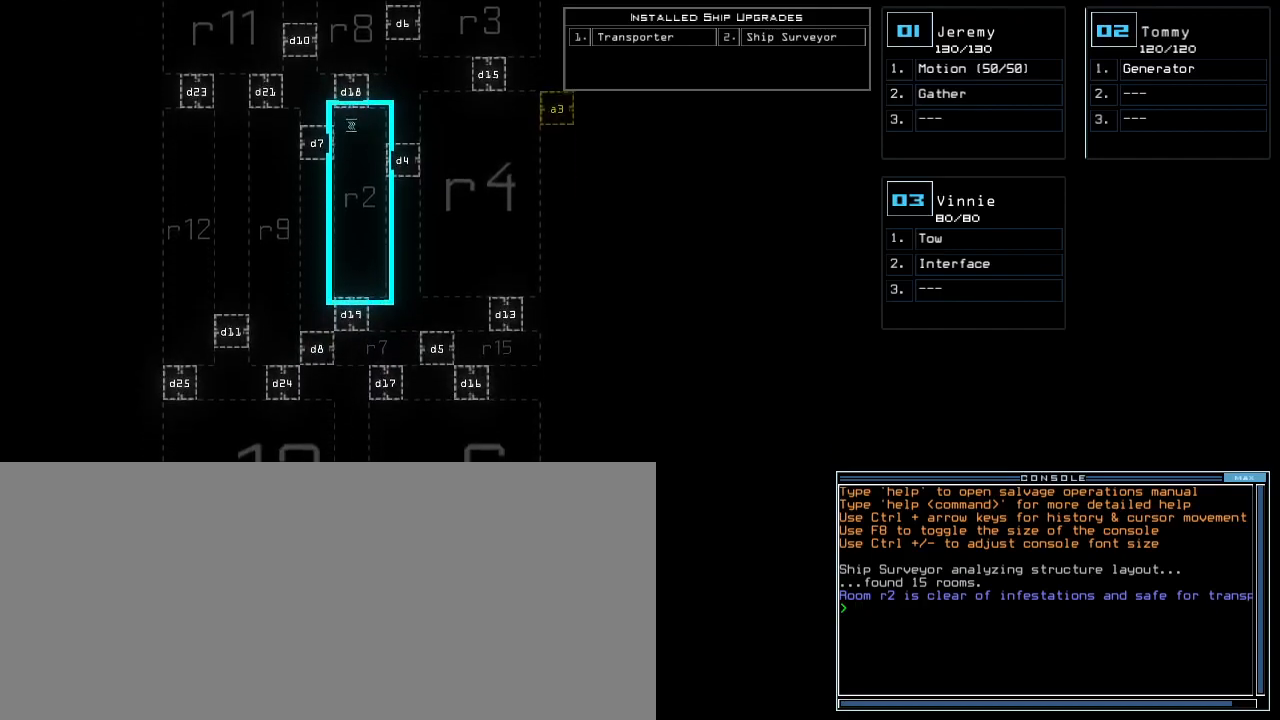
{"keys": ["up"], "events": [[17, "left", "down"], [267, "up", "down"], [283, "left", "up"]]}
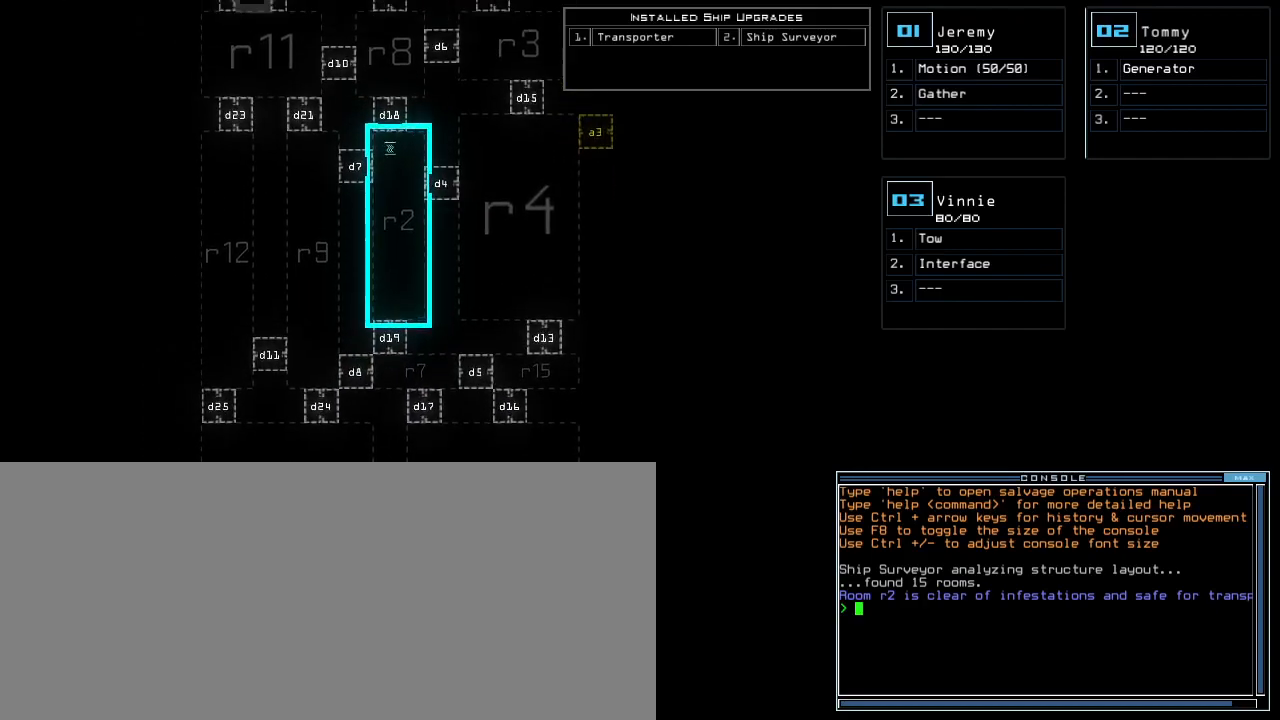
{"keys": ["up"], "events": []}
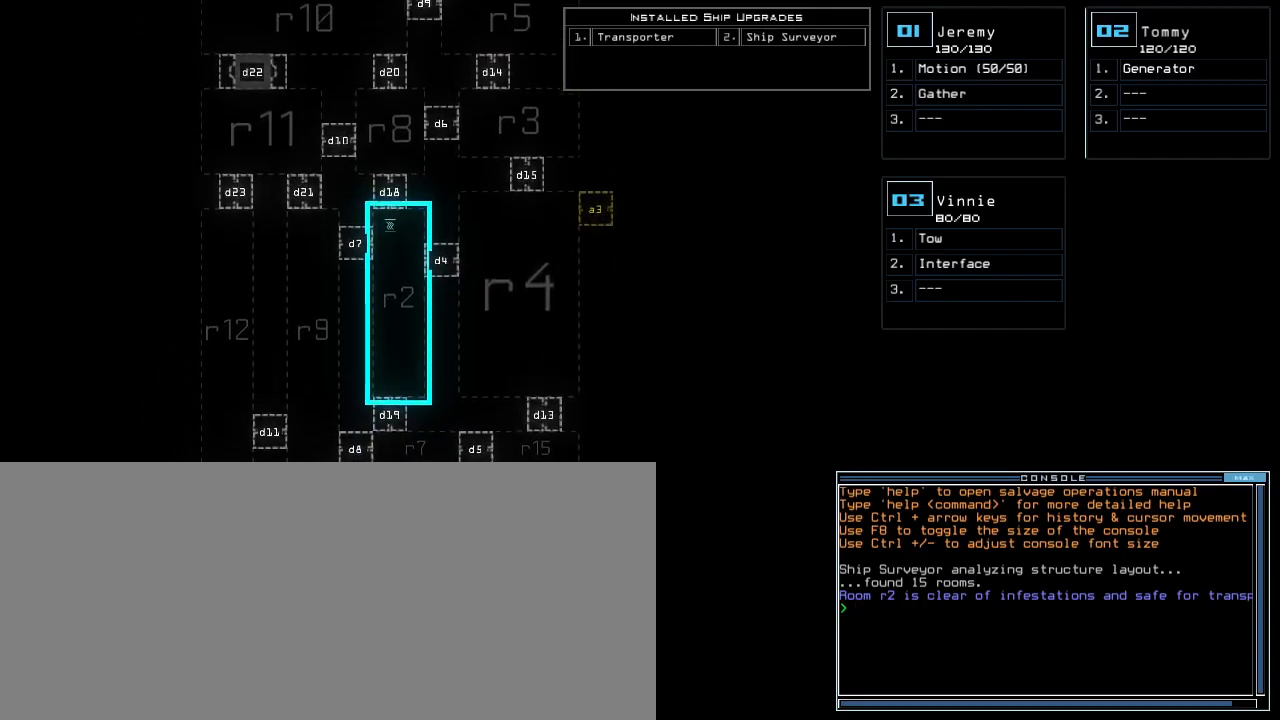
{"keys": ["up"], "events": []}